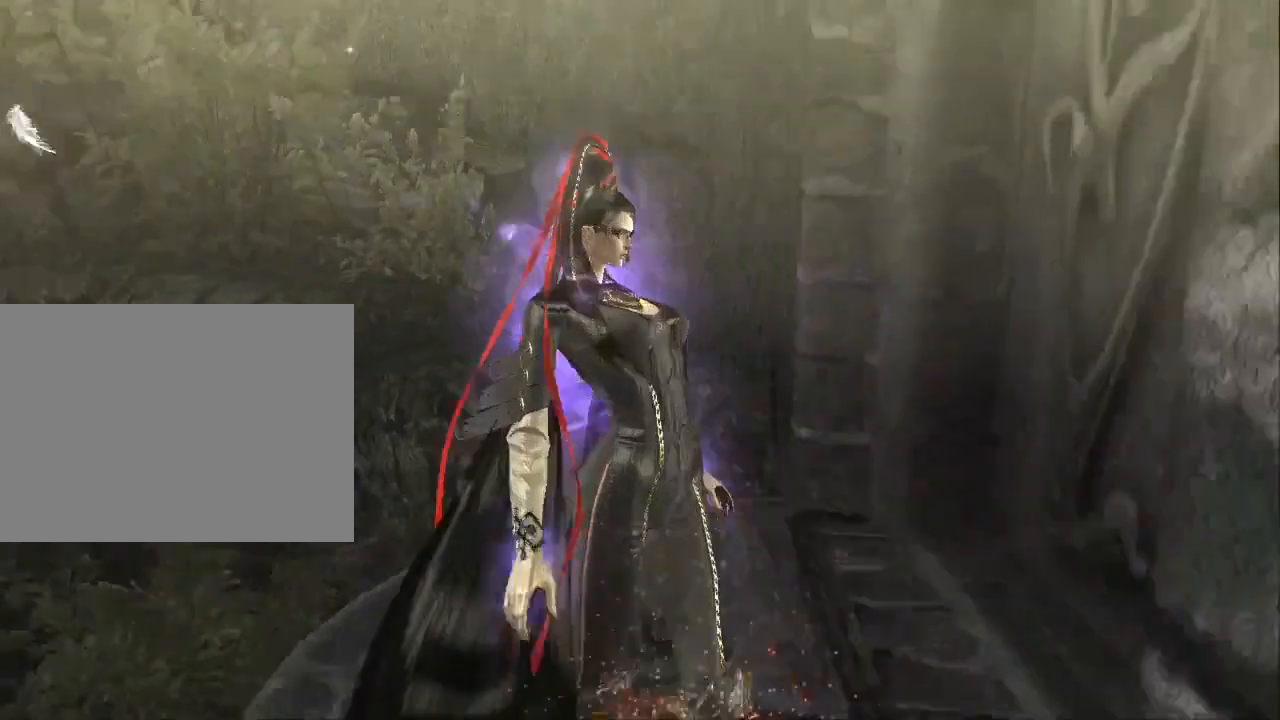
Gameplay with a controller (Xbox layout); each line is a JSON object with the inputs held at the frame after it (dt_ms = milliseconds from this image to that frame). "events" lists button and stick changes between this image and that frame as [ms after this image, input, new state], when the widget could be followed in between. Not read: DPAD_UP L1 L2 L3 R2 SELECT START.
{"dt_ms": 500, "buttons": [], "left_stick": "center", "right_stick": "center", "events": [[200, "DPAD_LEFT", "down"], [233, "DPAD_RIGHT", "down"], [233, "right_stick", "center"], [267, "DPAD_LEFT", "up"], [333, "DPAD_LEFT", "down"], [367, "DPAD_RIGHT", "up"], [400, "DPAD_LEFT", "up"]]}
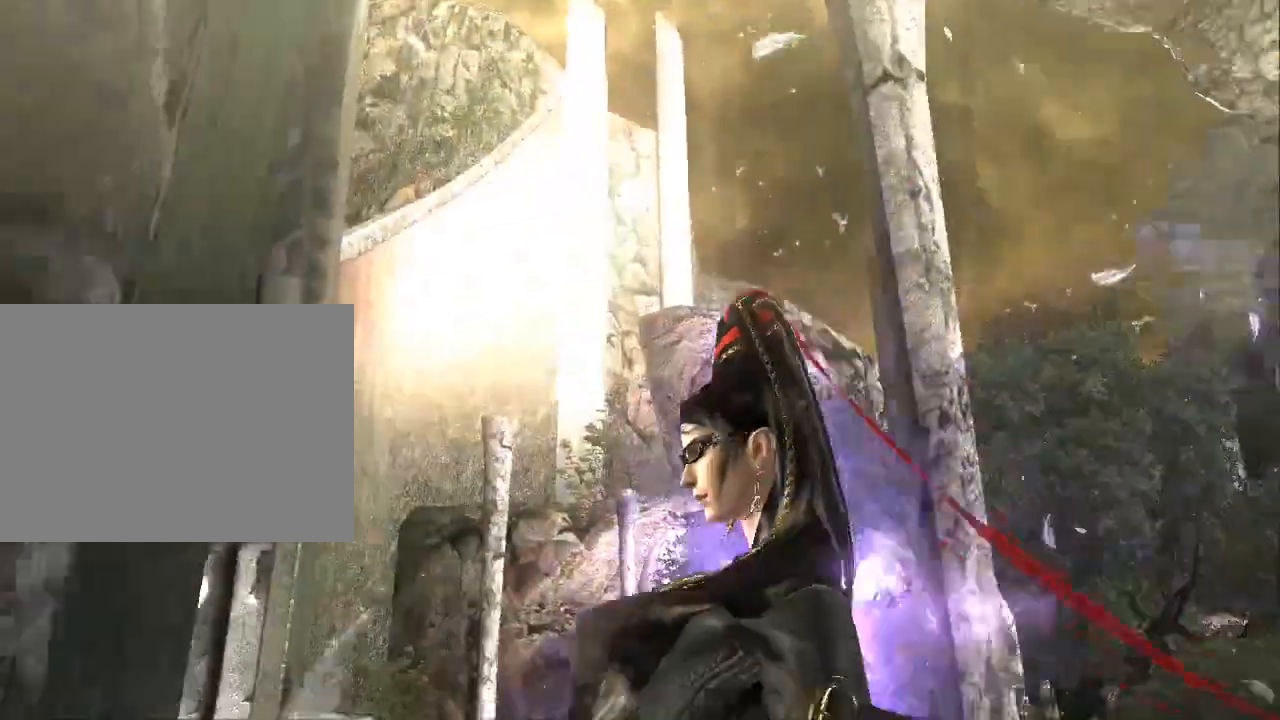
{"dt_ms": 500, "buttons": [], "left_stick": "center", "right_stick": "left", "events": [[33, "right_stick", "right"], [100, "right_stick", "center"], [400, "right_stick", "left"]]}
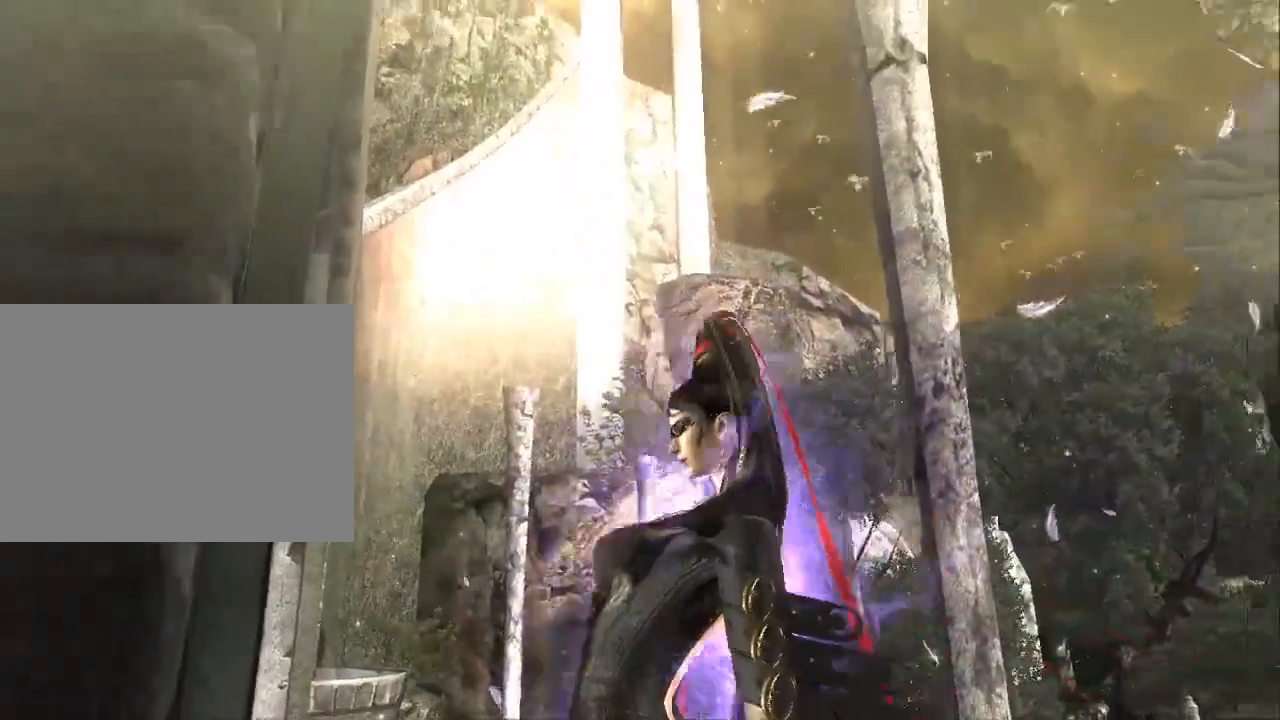
{"dt_ms": 500, "buttons": [], "left_stick": "center", "right_stick": "center", "events": [[133, "DPAD_RIGHT", "down"], [233, "DPAD_RIGHT", "up"], [233, "right_stick", "center"], [433, "DPAD_LEFT", "down"], [467, "DPAD_LEFT", "up"]]}
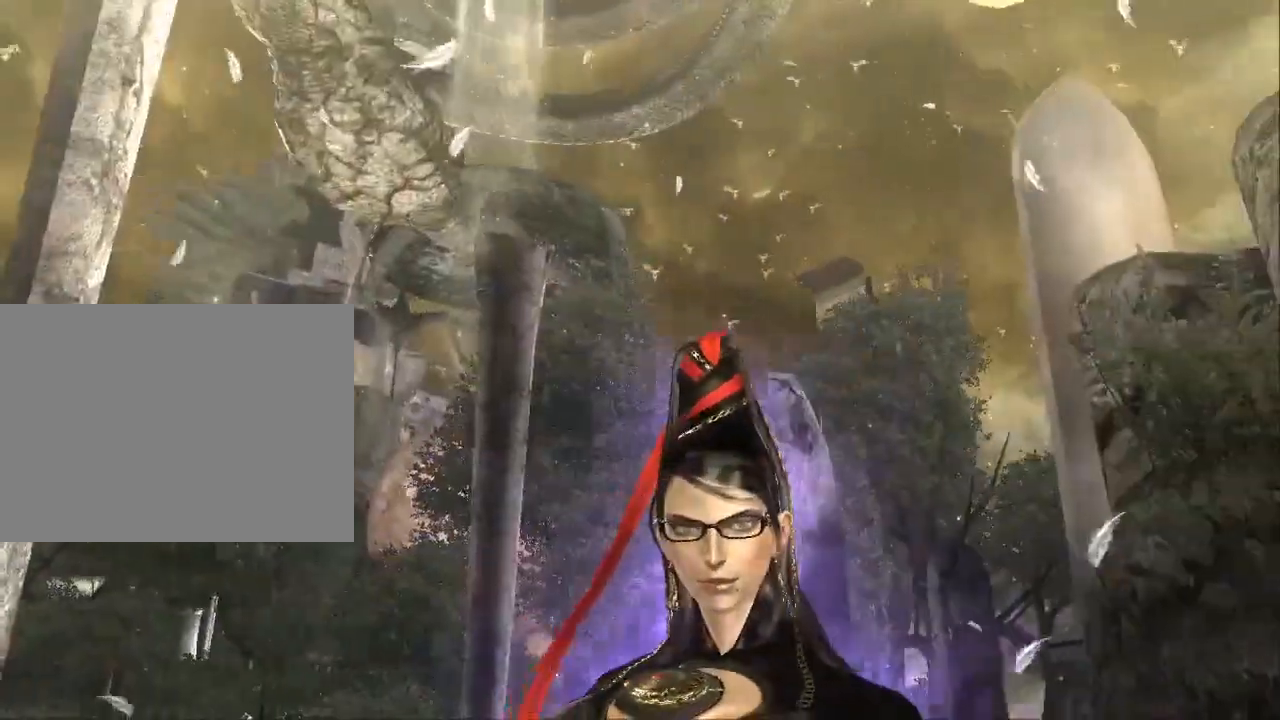
{"dt_ms": 500, "buttons": [], "left_stick": "center", "right_stick": "center", "events": []}
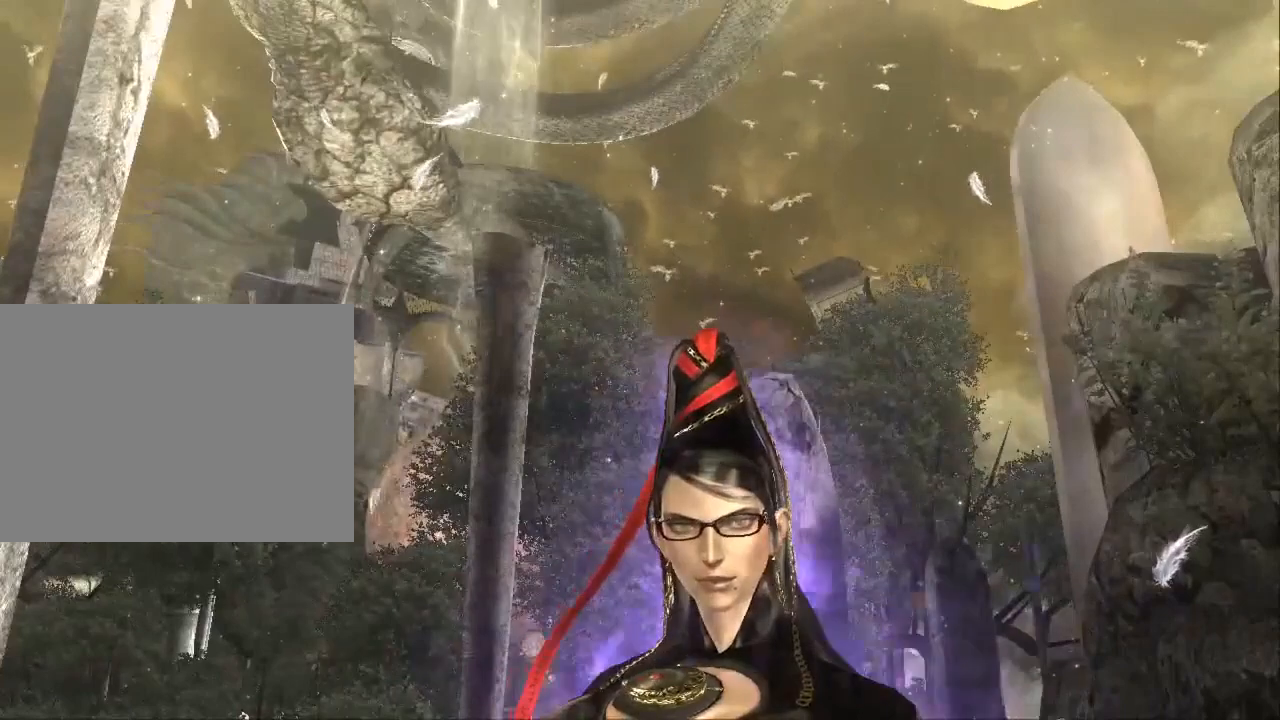
{"dt_ms": 1000, "buttons": ["DPAD_LEFT"], "left_stick": "center", "right_stick": "left", "events": [[533, "right_stick", "left"], [700, "DPAD_LEFT", "down"], [767, "DPAD_LEFT", "up"], [1000, "DPAD_LEFT", "down"]]}
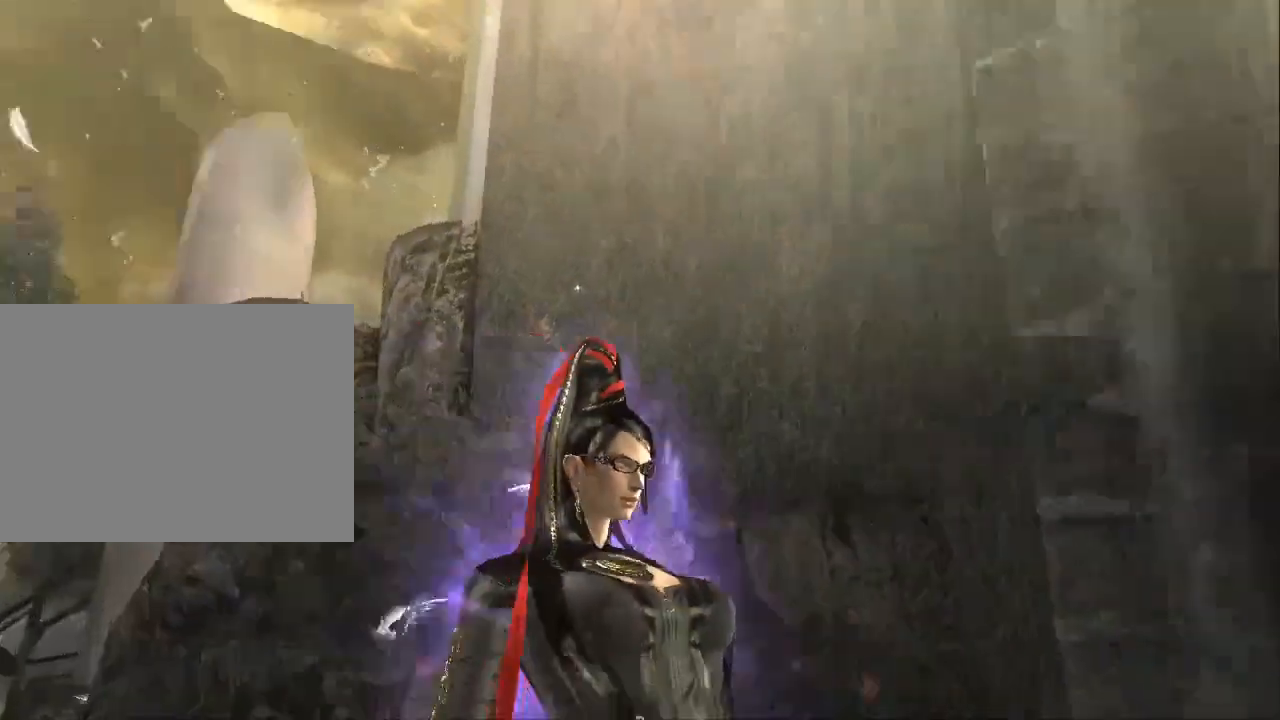
{"dt_ms": 500, "buttons": [], "left_stick": "center", "right_stick": "center", "events": [[33, "DPAD_LEFT", "up"], [233, "DPAD_DOWN", "down"], [267, "DPAD_LEFT", "down"], [300, "DPAD_DOWN", "up"], [333, "DPAD_LEFT", "up"], [433, "right_stick", "center"]]}
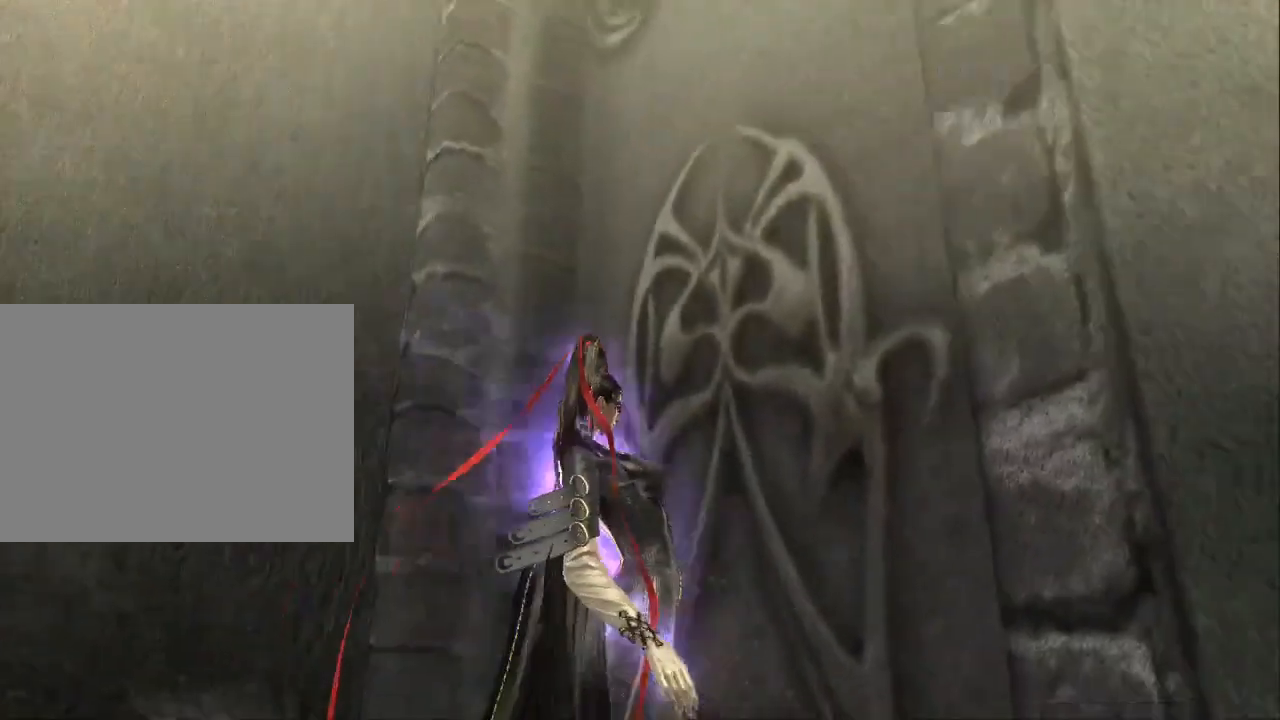
{"dt_ms": 500, "buttons": [], "left_stick": "center", "right_stick": "center", "events": []}
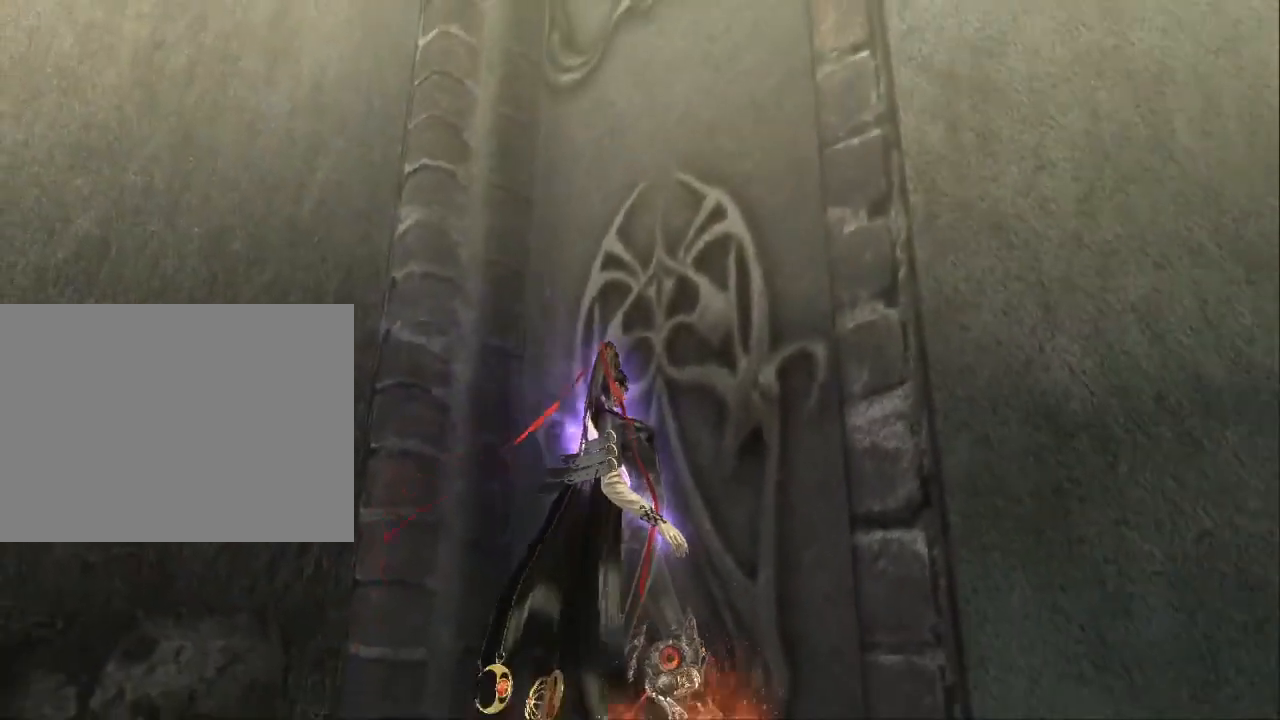
{"dt_ms": 500, "buttons": [], "left_stick": "center", "right_stick": "left", "events": [[333, "right_stick", "left"]]}
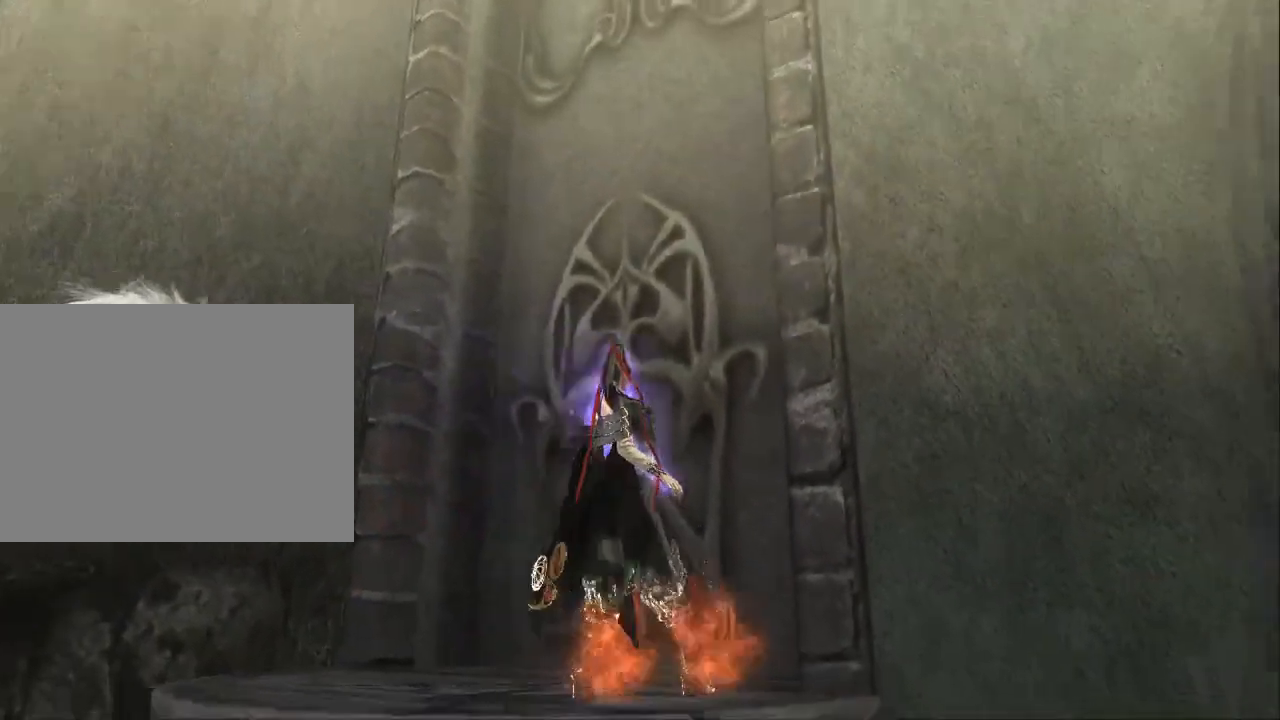
{"dt_ms": 500, "buttons": [], "left_stick": "center", "right_stick": "center", "events": [[333, "right_stick", "down-left"], [467, "right_stick", "center"]]}
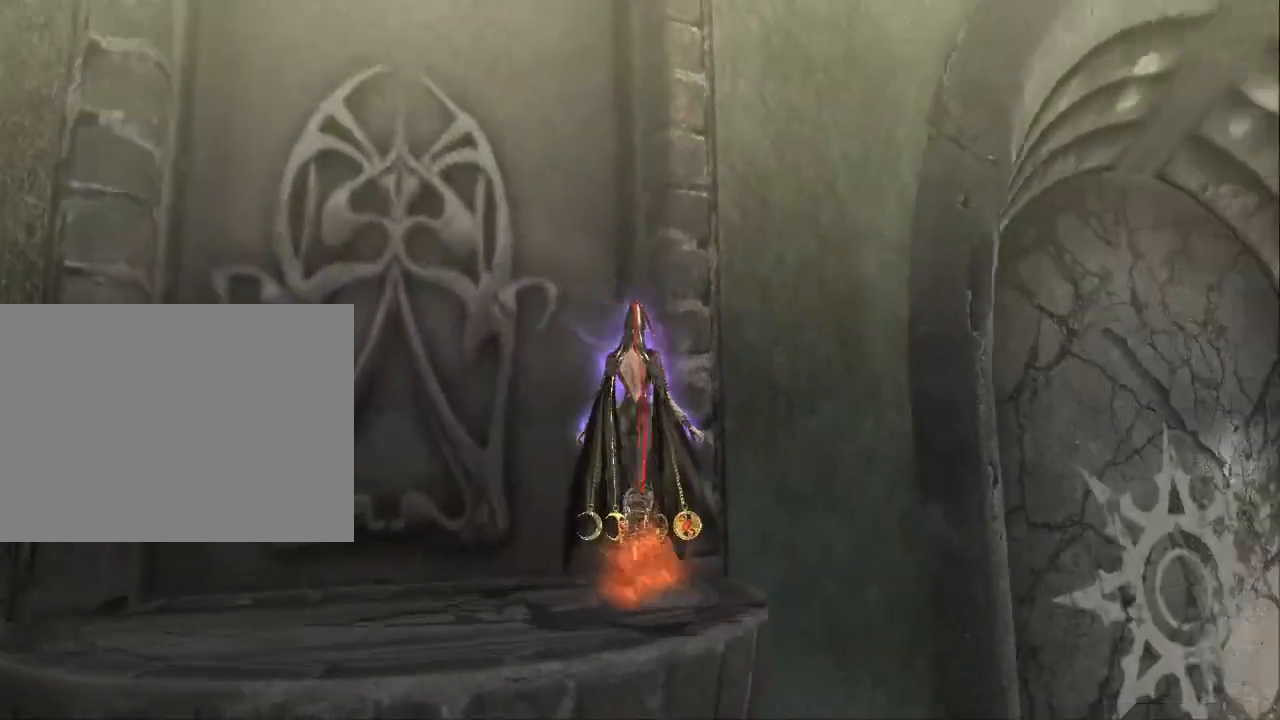
{"dt_ms": 500, "buttons": [], "left_stick": "center", "right_stick": "center", "events": [[267, "right_stick", "down-right"], [433, "right_stick", "center"]]}
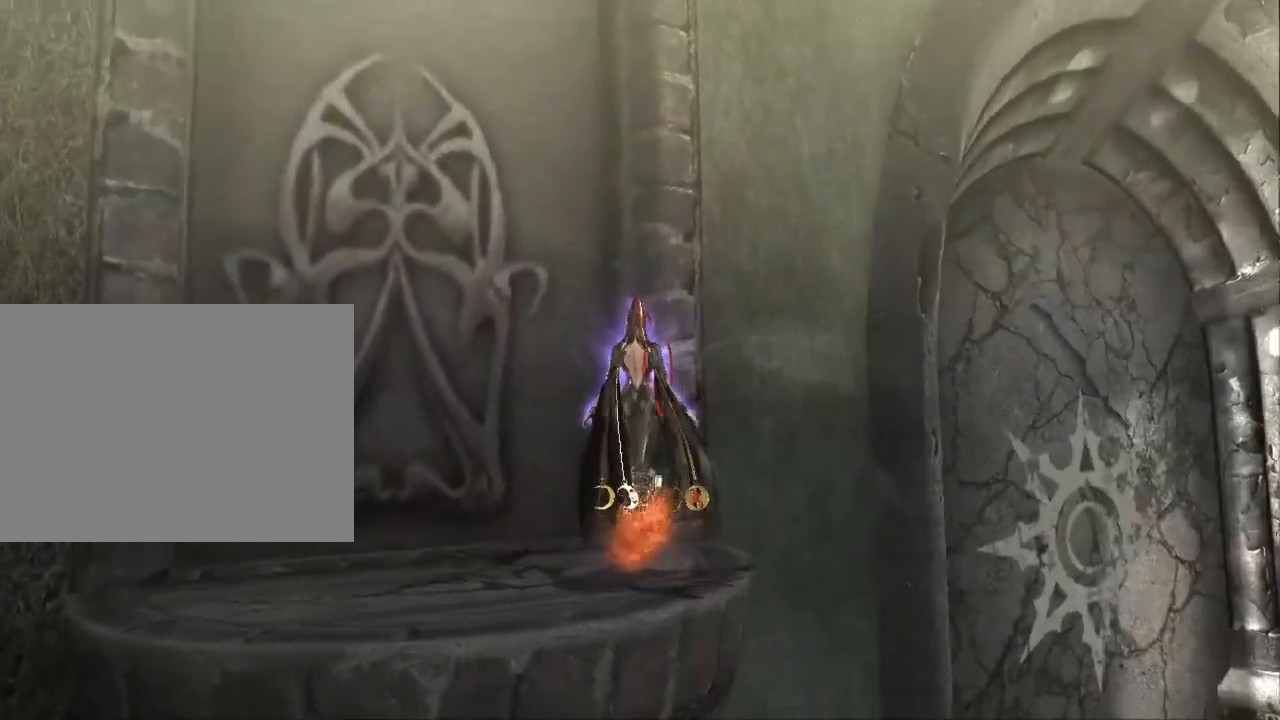
{"dt_ms": 500, "buttons": [], "left_stick": "center", "right_stick": "right", "events": [[100, "left_stick", "up"], [233, "left_stick", "center"], [433, "right_stick", "right"]]}
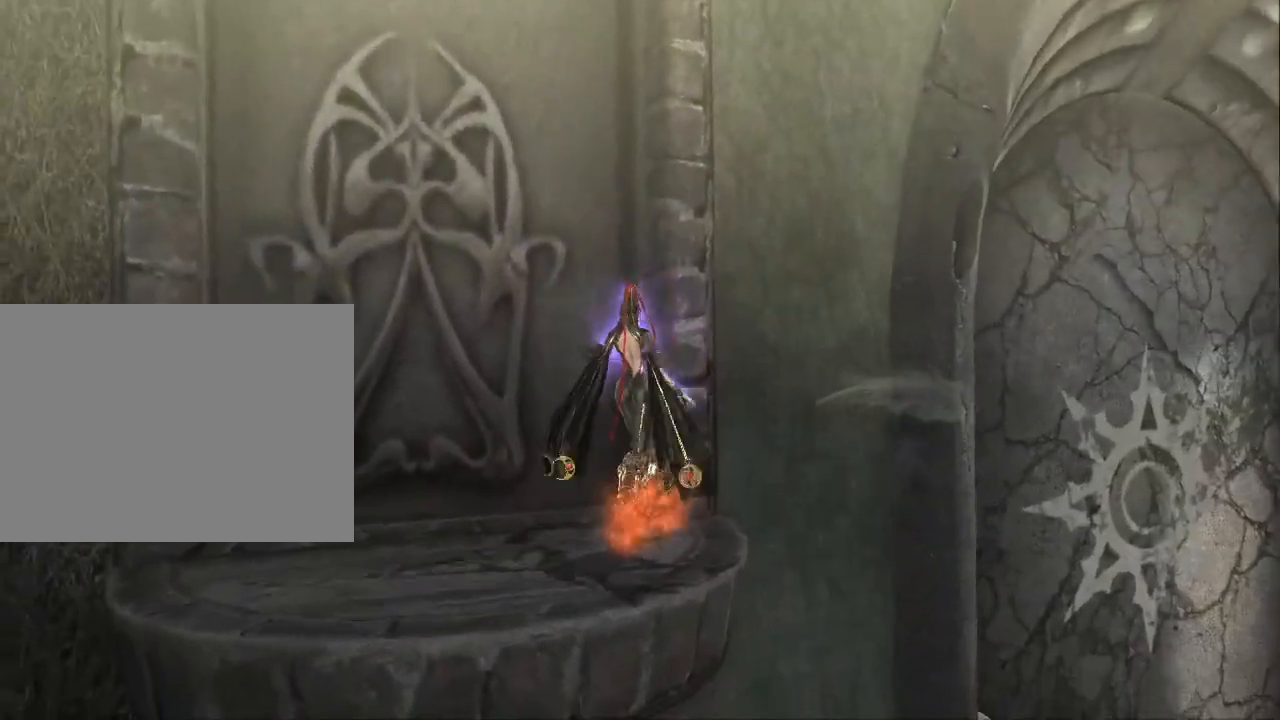
{"dt_ms": 500, "buttons": [], "left_stick": "center", "right_stick": "center", "events": [[67, "right_stick", "center"], [200, "left_stick", "up"], [300, "left_stick", "center"]]}
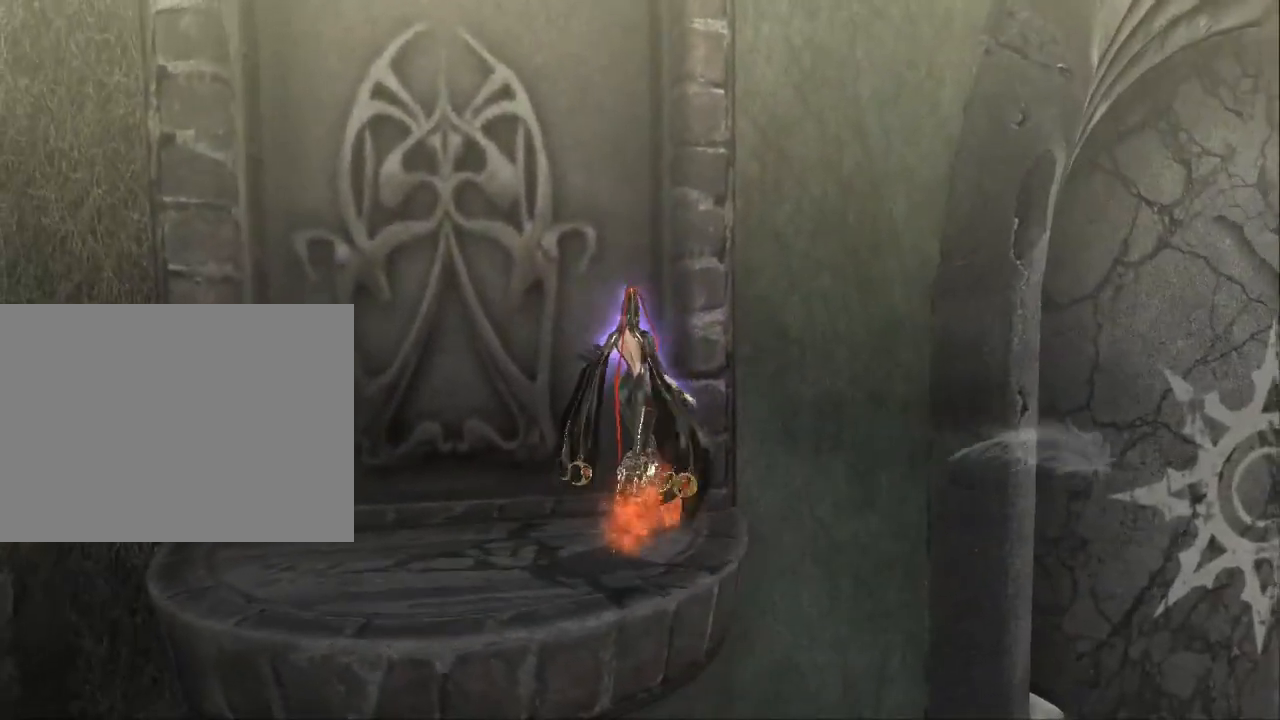
{"dt_ms": 500, "buttons": [], "left_stick": "center", "right_stick": "center", "events": [[133, "left_stick", "up"], [267, "left_stick", "center"]]}
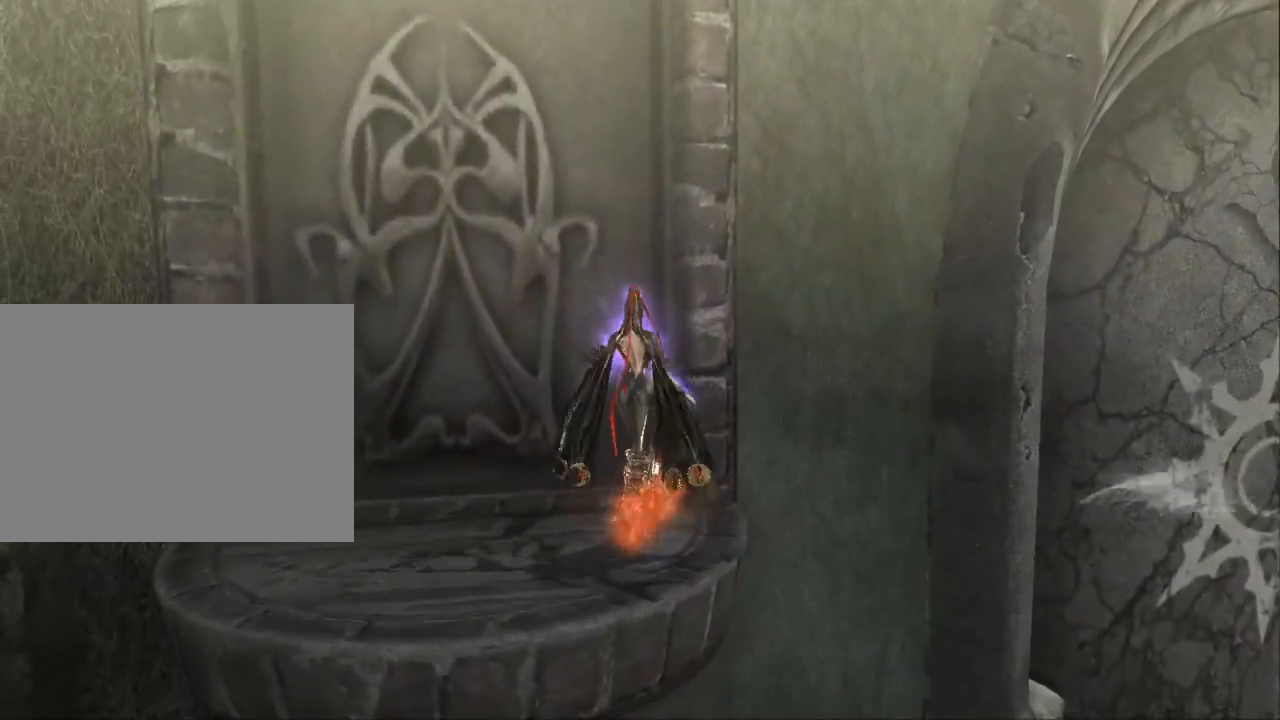
{"dt_ms": 500, "buttons": [], "left_stick": "center", "right_stick": "center", "events": []}
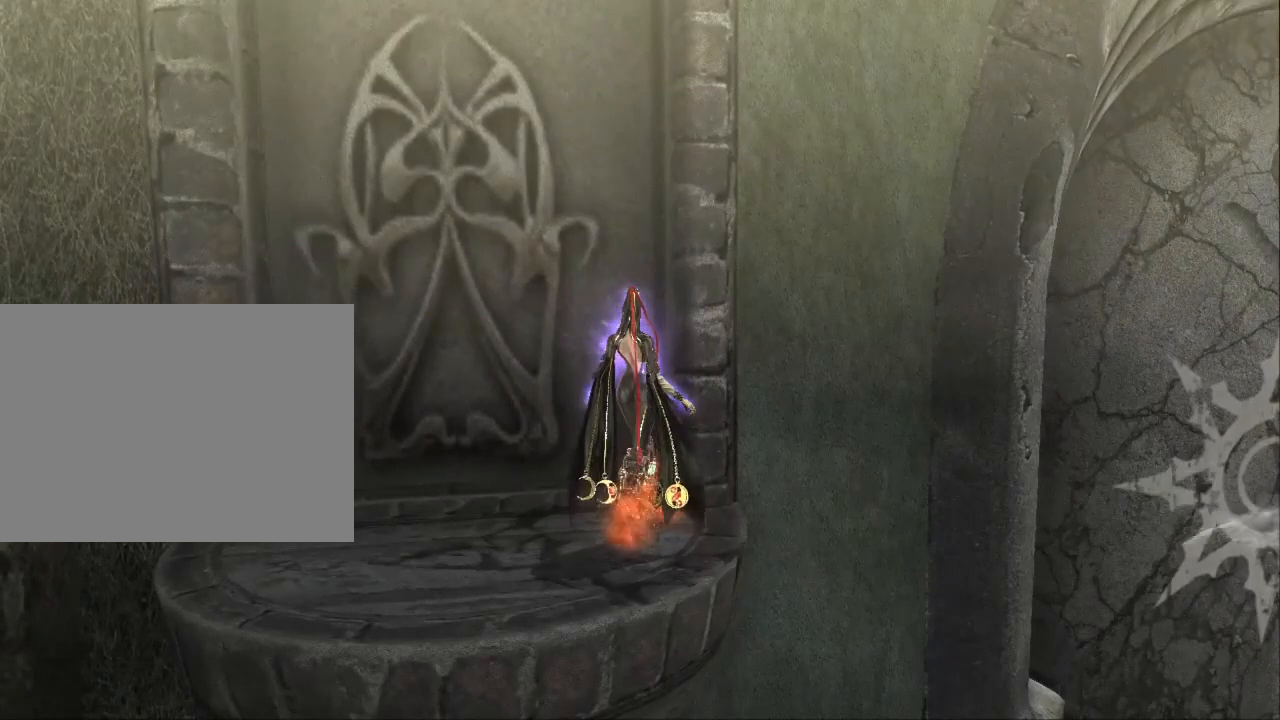
{"dt_ms": 1000, "buttons": [], "left_stick": "center", "right_stick": "center", "events": []}
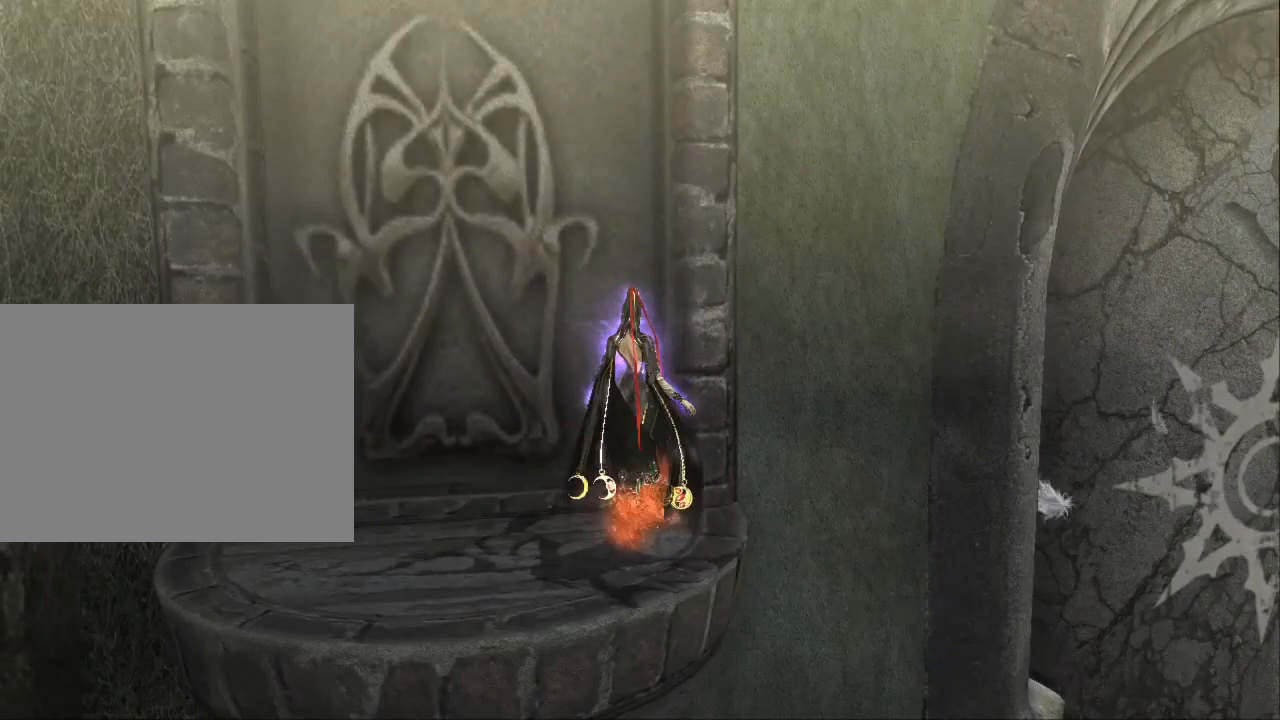
{"dt_ms": 500, "buttons": [], "left_stick": "center", "right_stick": "center", "events": []}
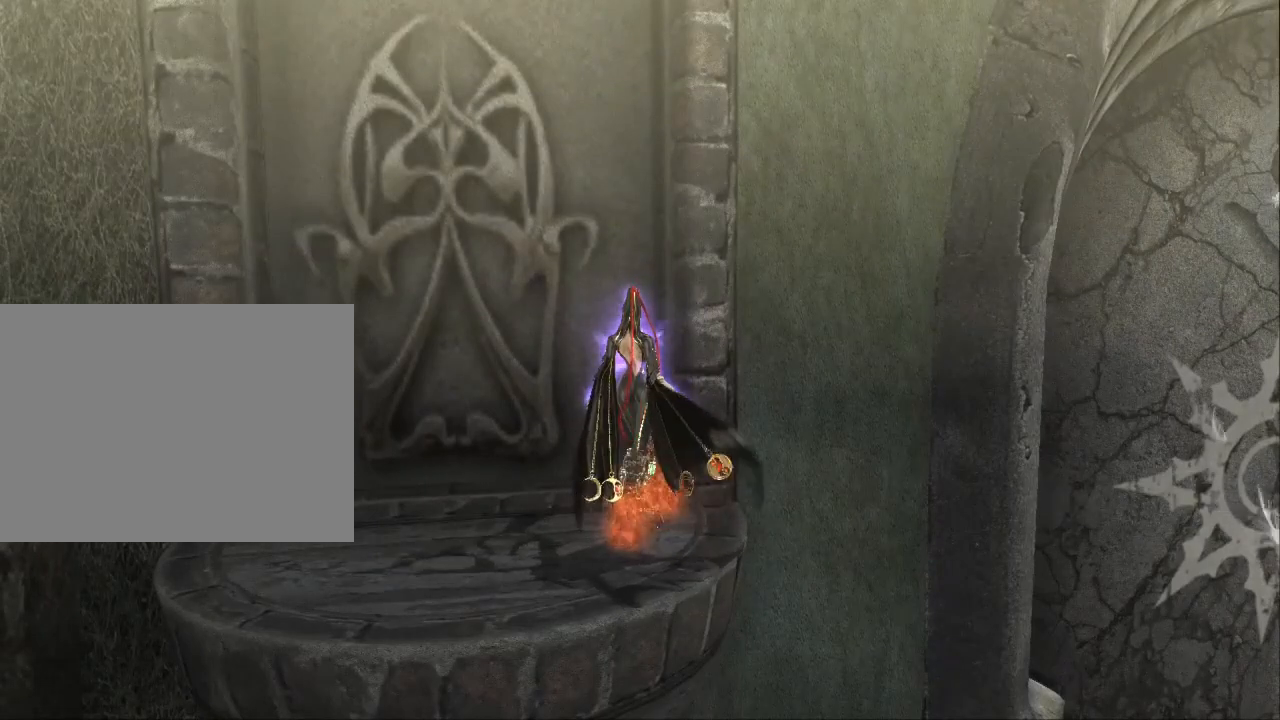
{"dt_ms": 500, "buttons": [], "left_stick": "center", "right_stick": "center", "events": []}